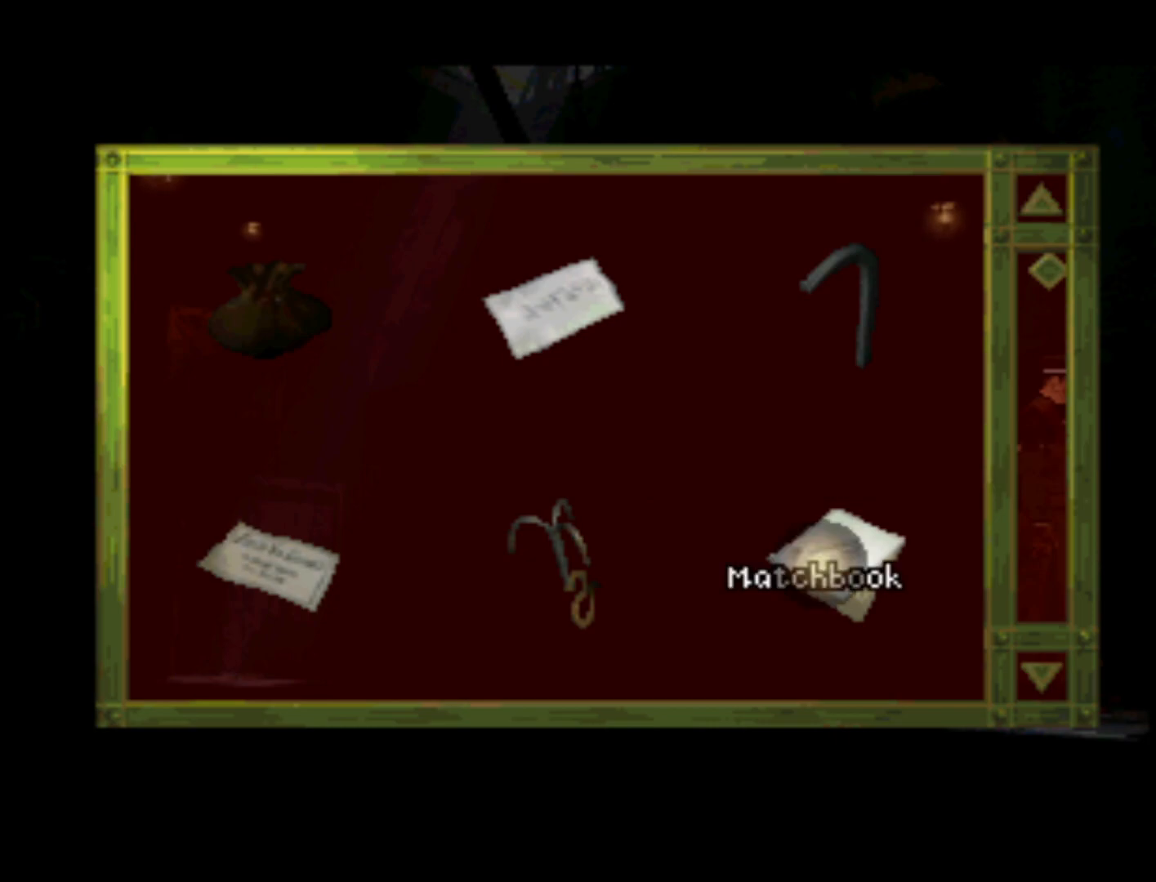
Gameplay with a controller (PlayStation layout); each line is a JSON object with the inputs held at the frame after it. "events" lists button and stick changes between this image and that frame as [ms after this image, input, new state], when the widget could be followed in between. Not read: L3 R3.
{"buttons": ["DPAD_RIGHT"], "left_stick": "center", "right_stick": "center", "events": [[233, "DPAD_DOWN", "down"], [267, "DPAD_RIGHT", "down"], [433, "DPAD_DOWN", "up"]]}
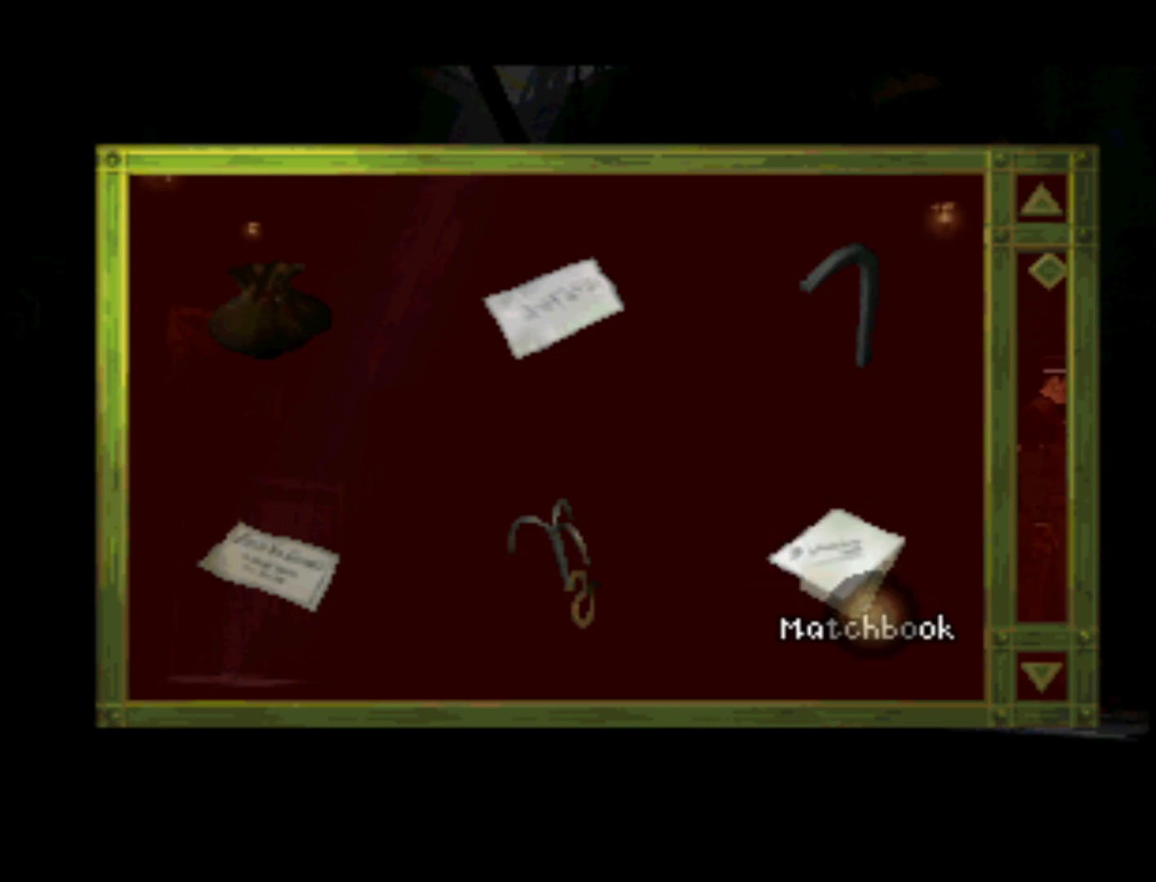
{"buttons": [], "left_stick": "center", "right_stick": "center", "events": [[217, "DPAD_RIGHT", "up"]]}
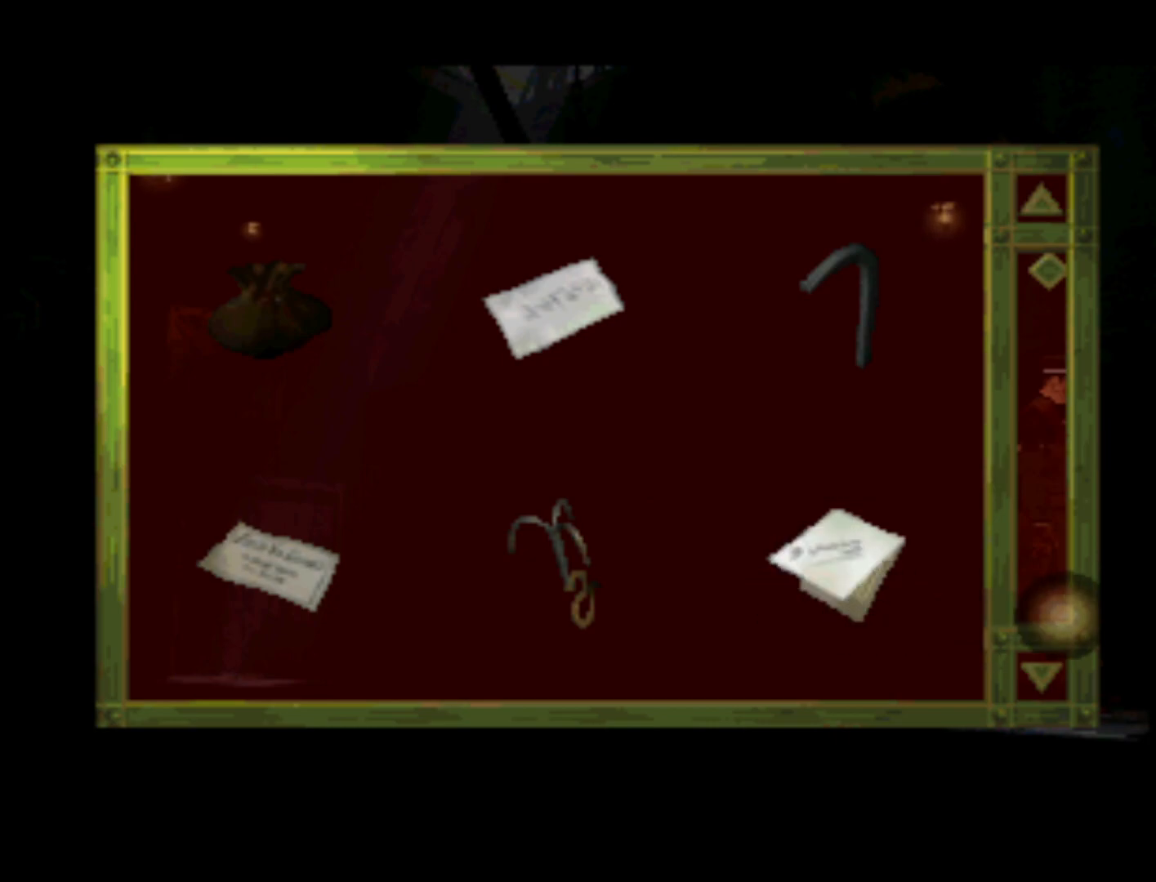
{"buttons": [], "left_stick": "center", "right_stick": "center", "events": [[117, "DPAD_DOWN", "down"], [367, "DPAD_DOWN", "up"]]}
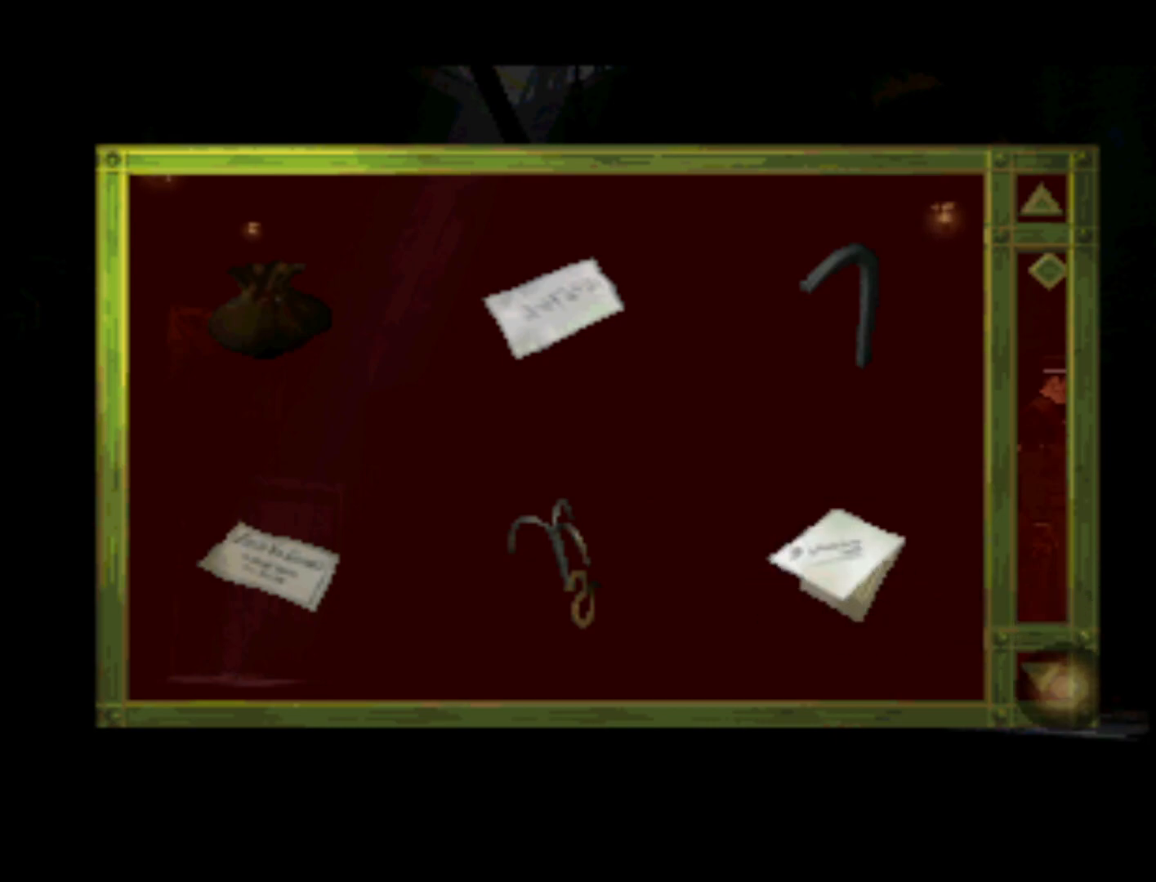
{"buttons": ["DPAD_UP", "DPAD_LEFT"], "left_stick": "center", "right_stick": "center", "events": [[233, "DPAD_LEFT", "down"], [233, "DPAD_UP", "down"]]}
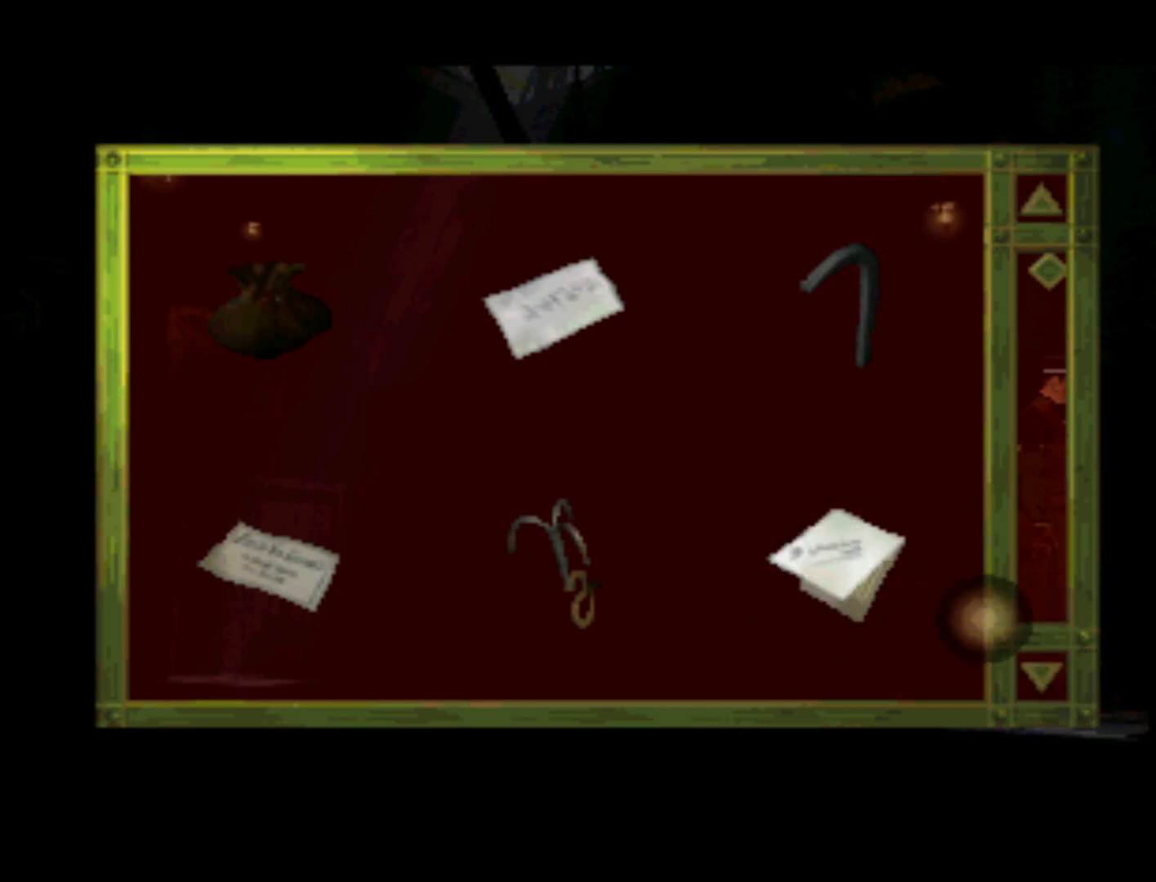
{"buttons": ["DPAD_UP", "DPAD_LEFT"], "left_stick": "center", "right_stick": "center", "events": []}
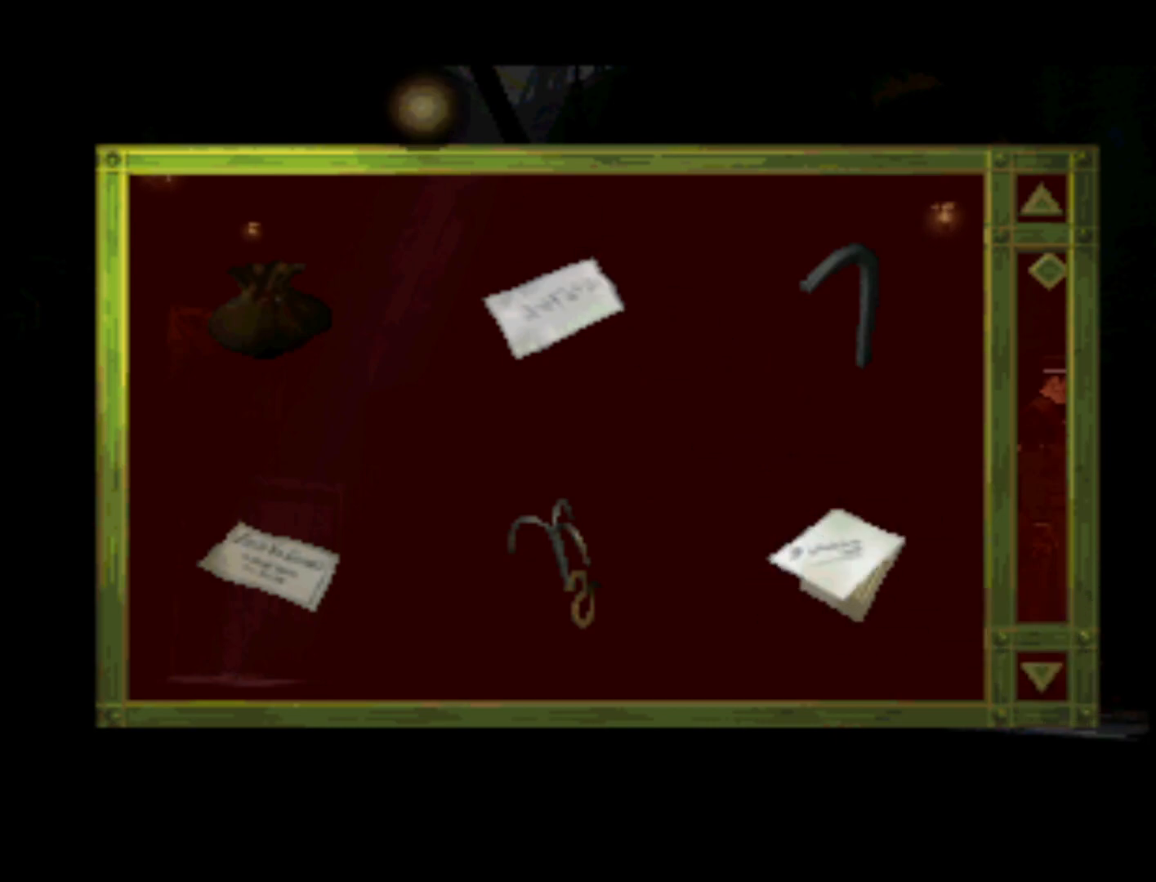
{"buttons": ["DPAD_LEFT"], "left_stick": "center", "right_stick": "center", "events": [[500, "DPAD_UP", "up"]]}
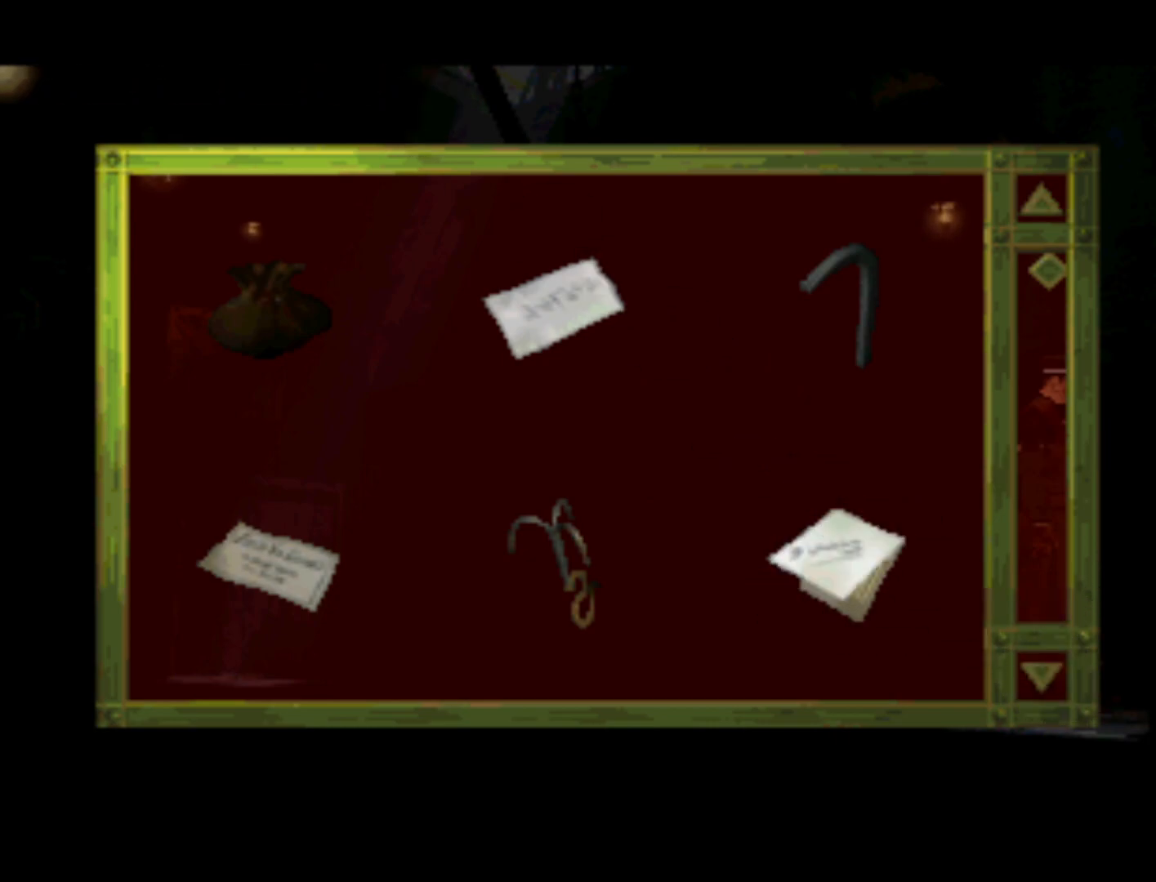
{"buttons": ["DPAD_RIGHT"], "left_stick": "center", "right_stick": "center", "events": [[67, "DPAD_LEFT", "up"], [200, "DPAD_DOWN", "down"], [467, "DPAD_RIGHT", "down"], [500, "DPAD_DOWN", "up"]]}
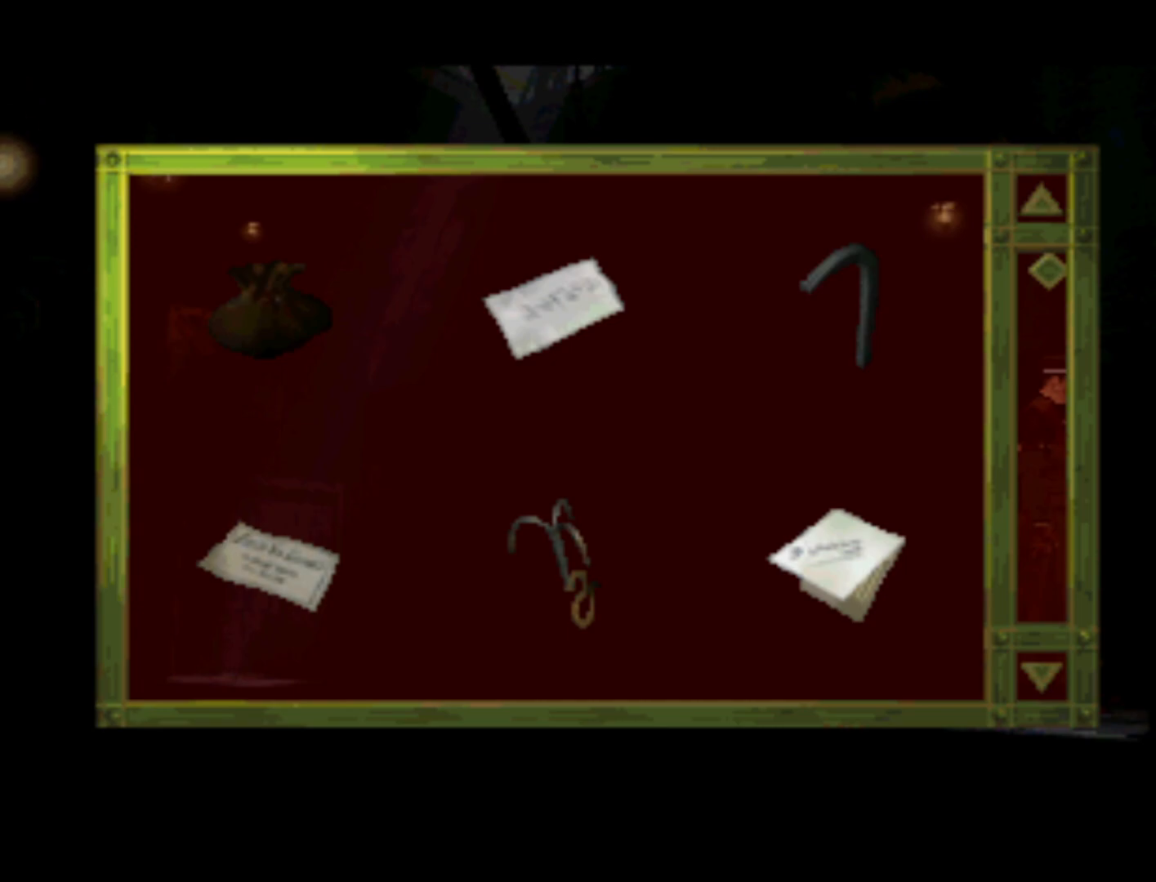
{"buttons": ["DPAD_DOWN", "DPAD_RIGHT"], "left_stick": "center", "right_stick": "center", "events": [[167, "DPAD_UP", "down"], [200, "DPAD_RIGHT", "up"], [233, "DPAD_LEFT", "down"], [367, "DPAD_UP", "up"], [400, "DPAD_DOWN", "down"], [400, "DPAD_LEFT", "up"], [433, "DPAD_RIGHT", "down"]]}
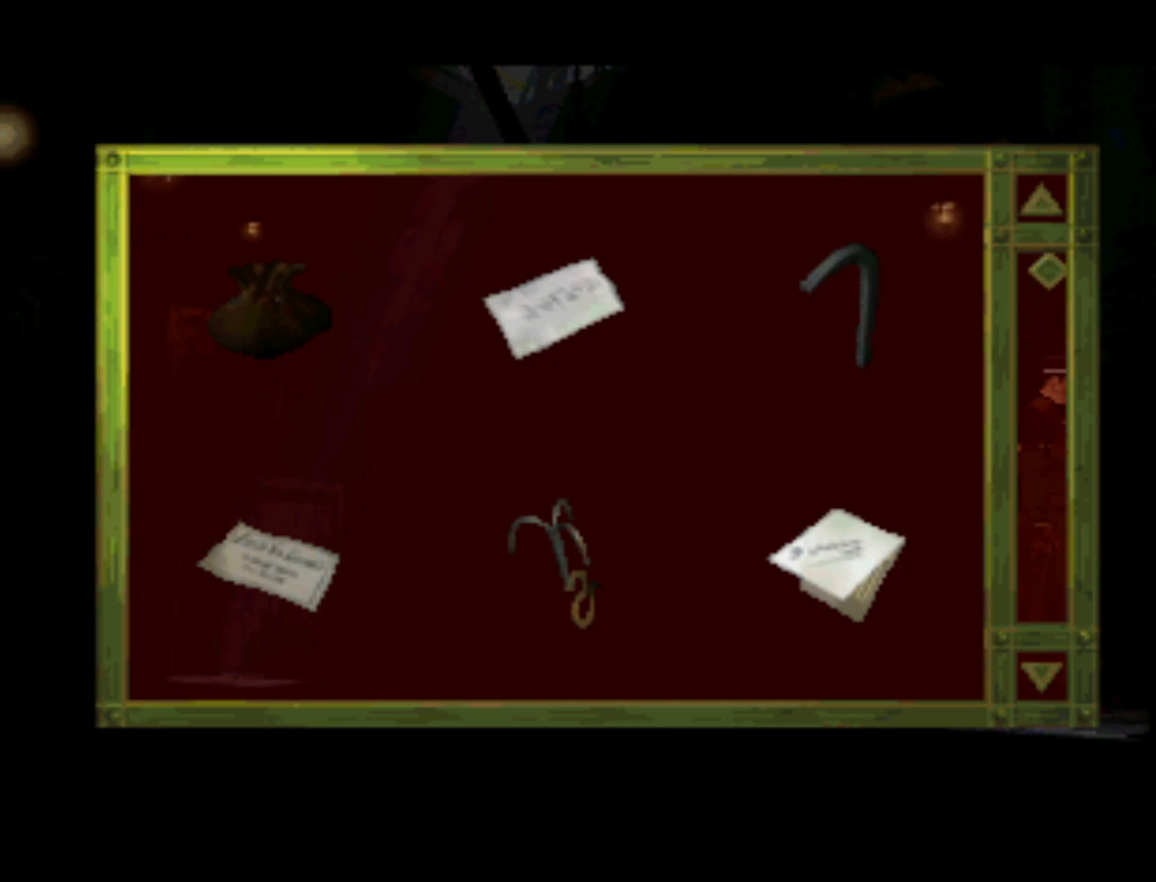
{"buttons": ["DPAD_RIGHT"], "left_stick": "center", "right_stick": "center", "events": [[67, "DPAD_DOWN", "up"]]}
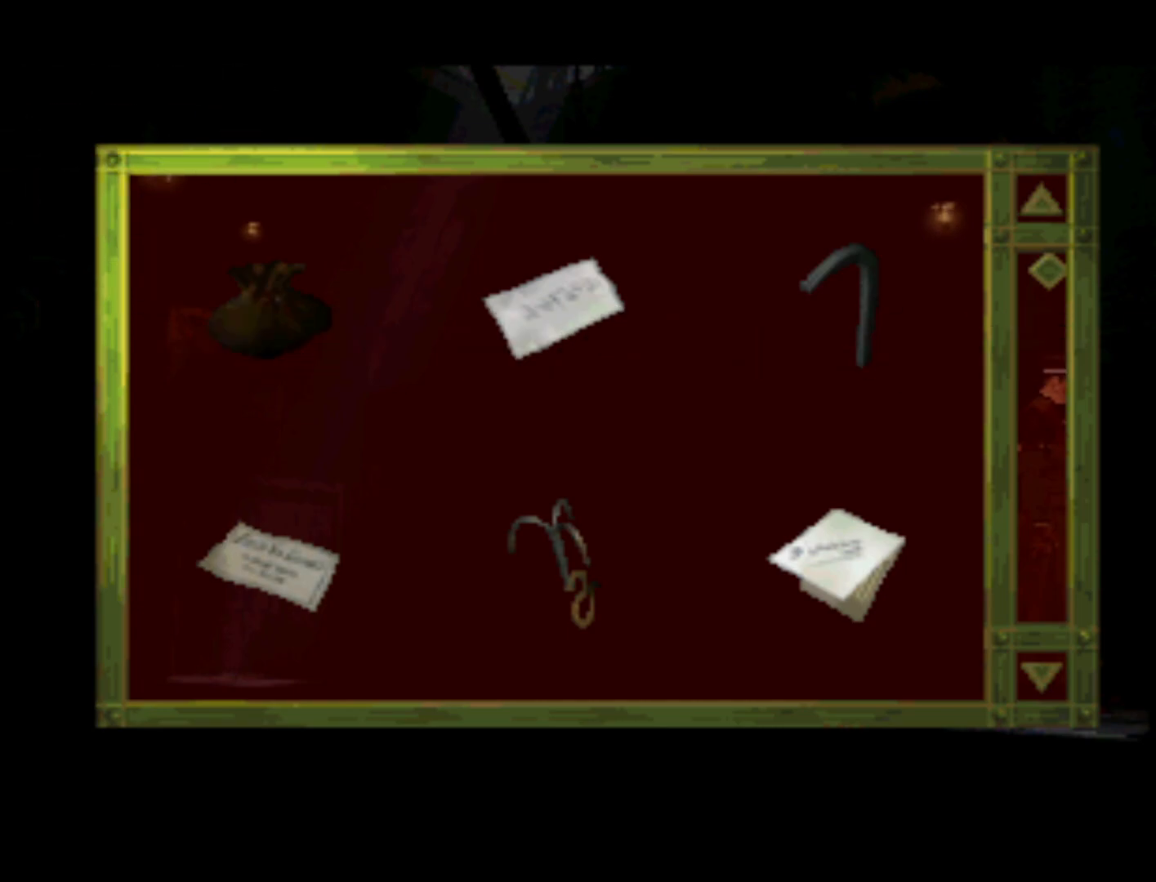
{"buttons": [], "left_stick": "center", "right_stick": "center", "events": [[33, "DPAD_RIGHT", "up"], [200, "CROSS", "down"], [333, "CROSS", "up"]]}
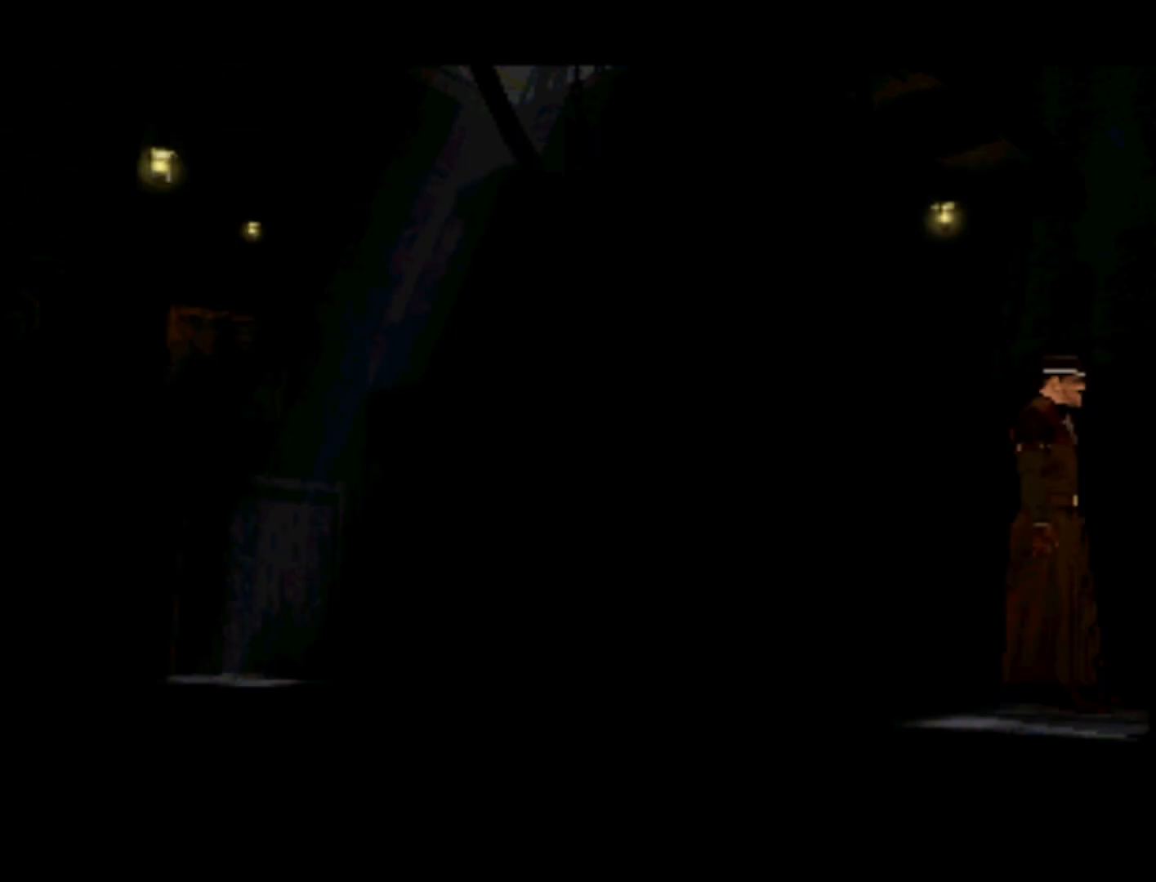
{"buttons": [], "left_stick": "center", "right_stick": "center", "events": []}
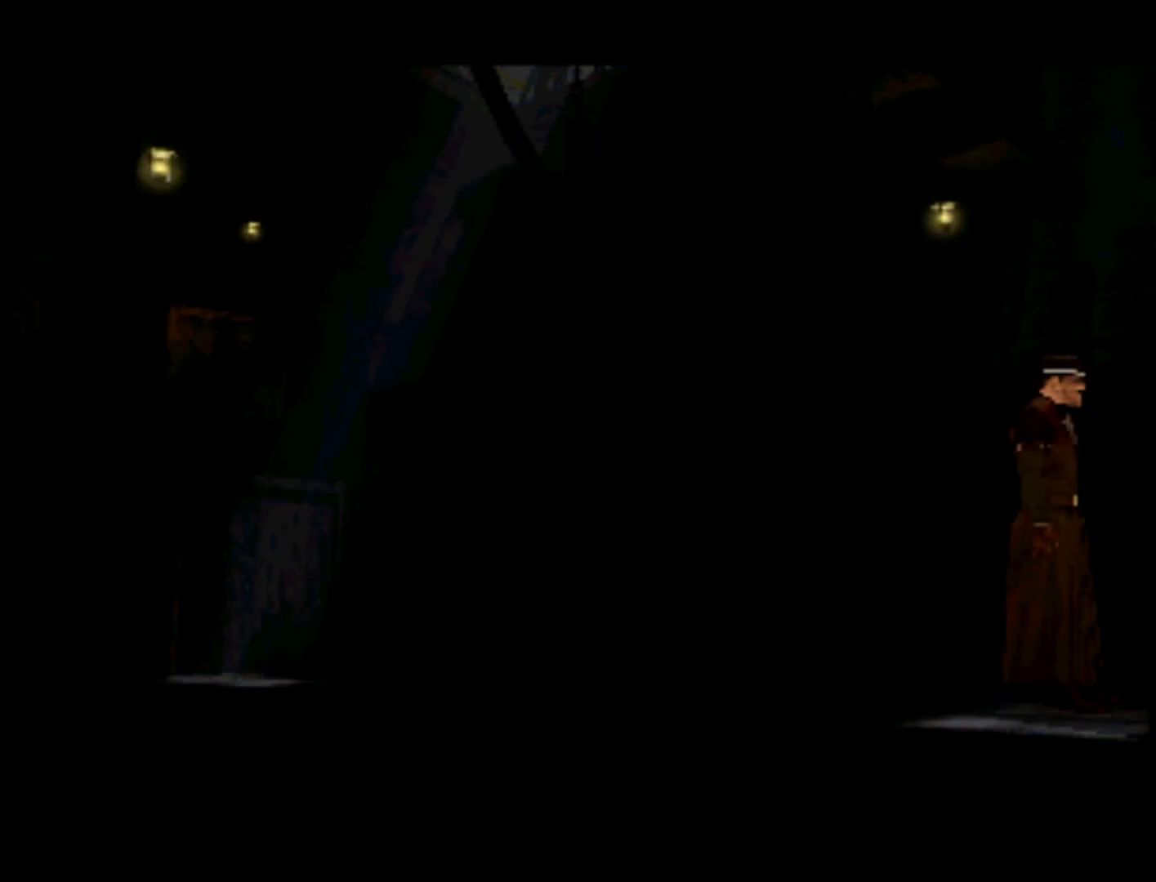
{"buttons": ["DPAD_LEFT"], "left_stick": "center", "right_stick": "center", "events": [[200, "DPAD_DOWN", "down"], [233, "DPAD_LEFT", "down"], [367, "DPAD_DOWN", "up"]]}
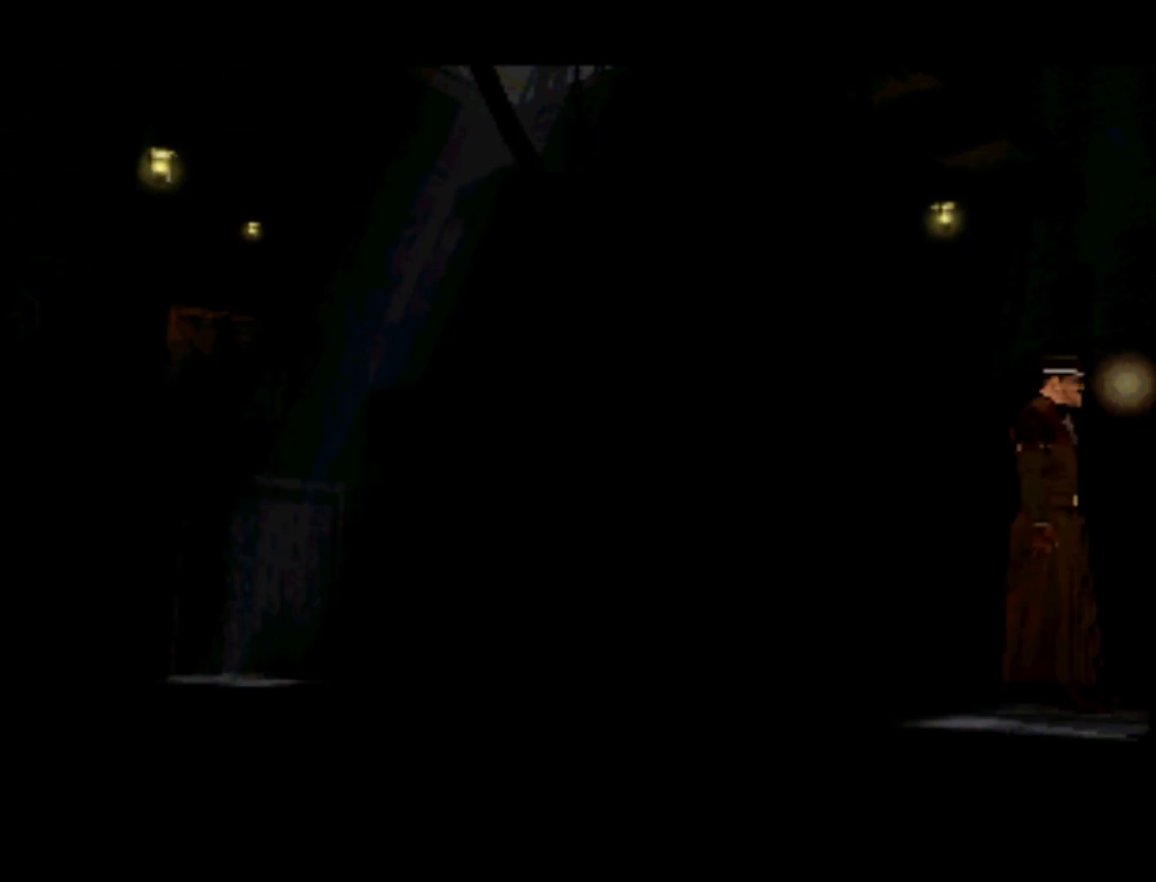
{"buttons": ["DPAD_LEFT"], "left_stick": "center", "right_stick": "center", "events": [[100, "DPAD_DOWN", "down"], [400, "DPAD_DOWN", "up"]]}
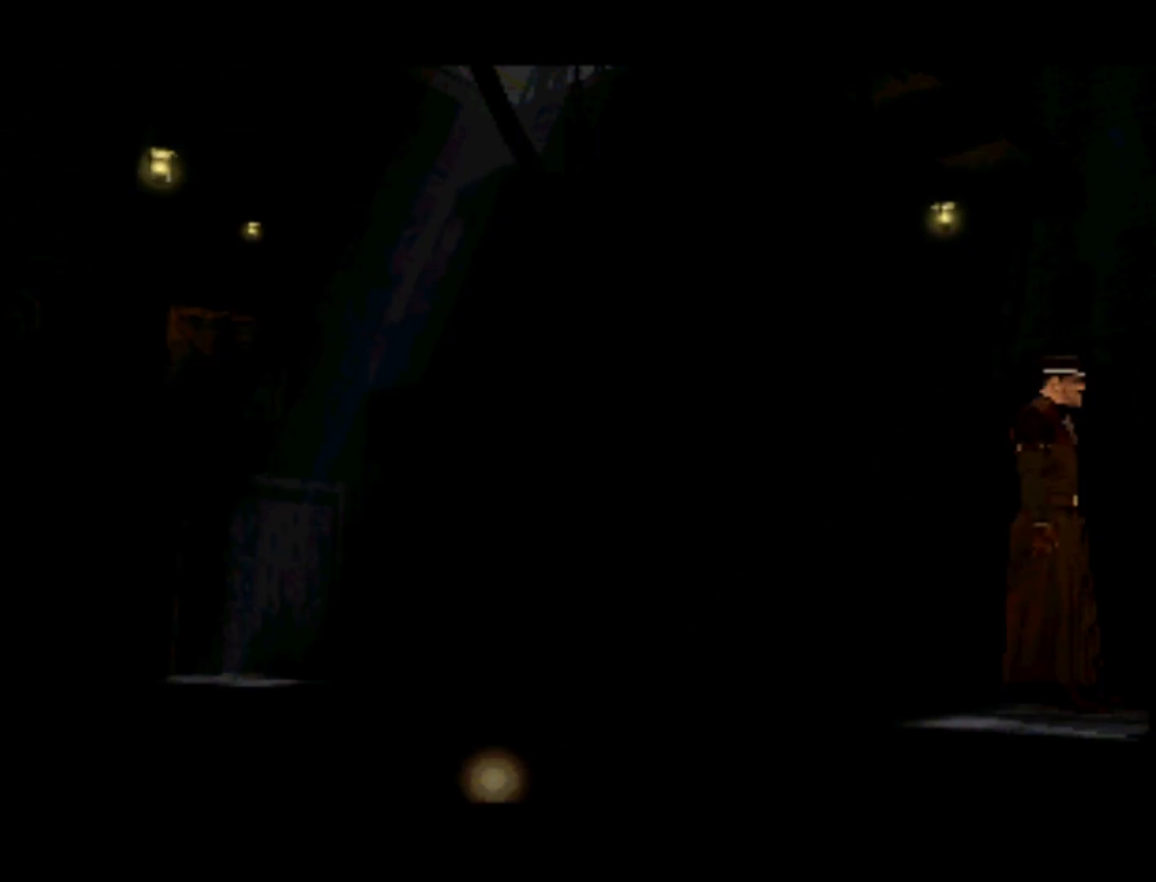
{"buttons": [], "left_stick": "center", "right_stick": "center", "events": [[200, "DPAD_LEFT", "up"]]}
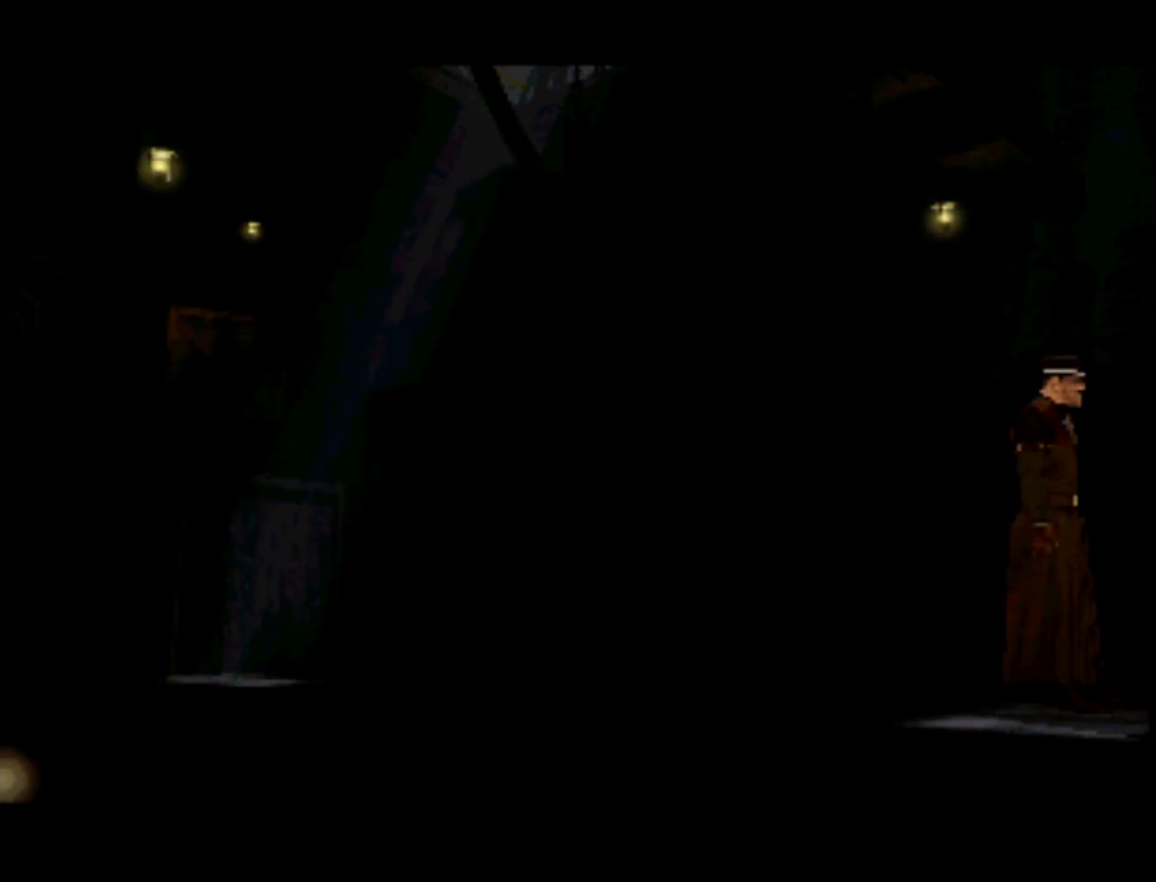
{"buttons": ["DPAD_UP"], "left_stick": "center", "right_stick": "center", "events": [[100, "DPAD_UP", "down"]]}
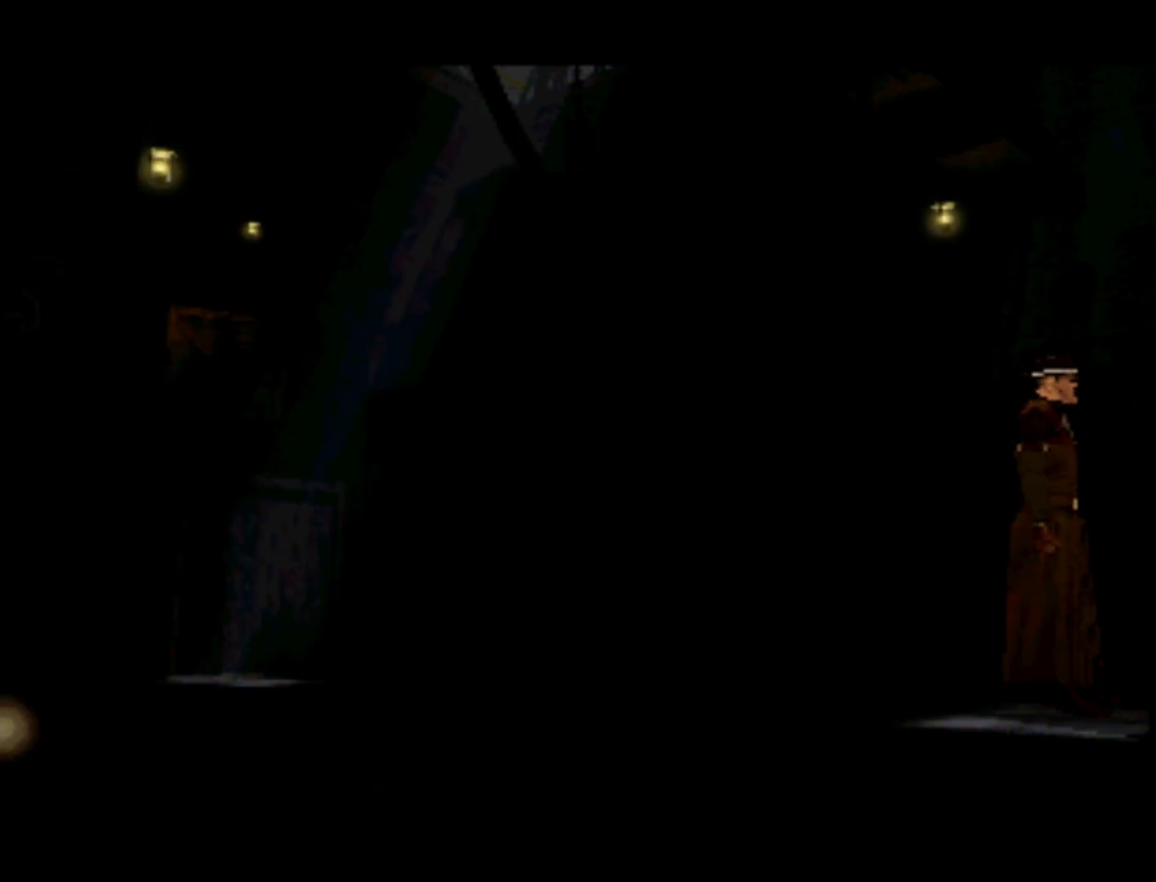
{"buttons": ["DPAD_UP", "DPAD_RIGHT"], "left_stick": "center", "right_stick": "center", "events": [[267, "DPAD_RIGHT", "down"], [333, "DPAD_UP", "up"], [433, "DPAD_UP", "down"]]}
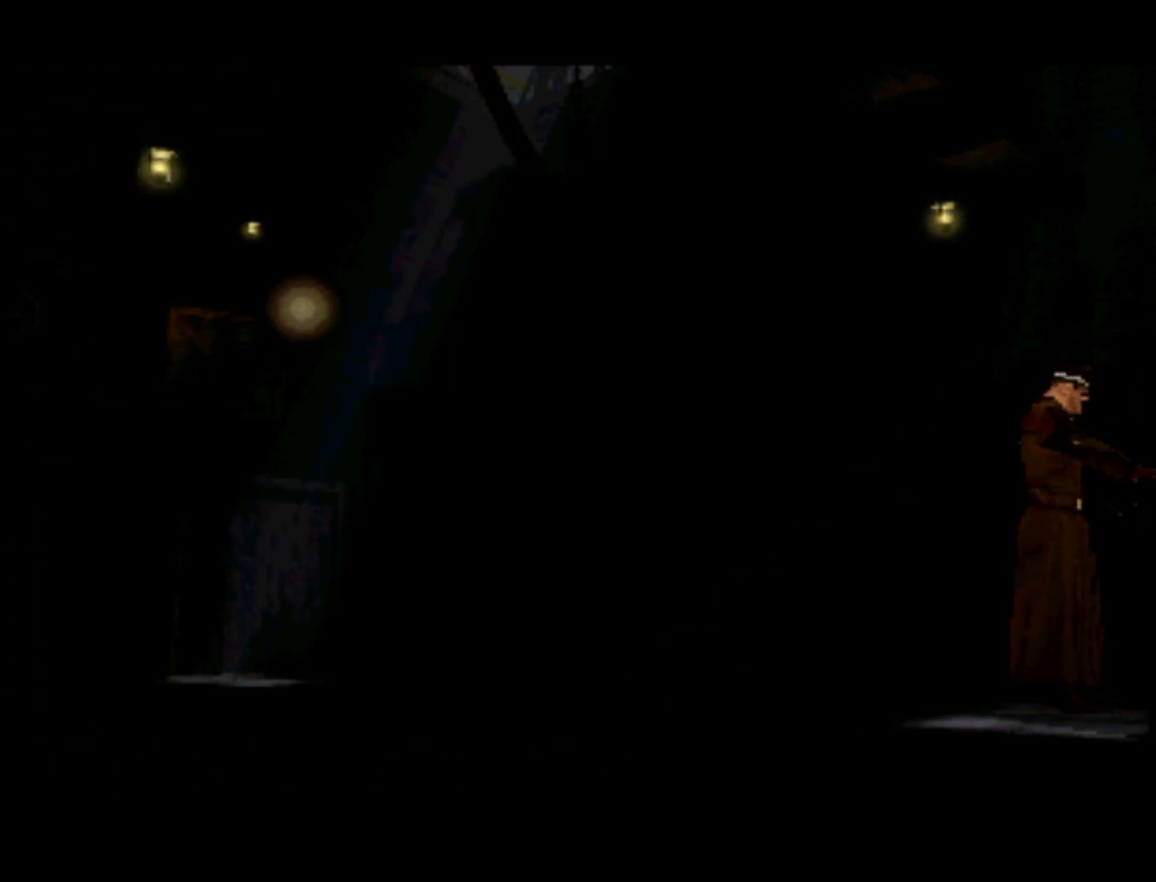
{"buttons": ["DPAD_DOWN", "DPAD_LEFT"], "left_stick": "center", "right_stick": "center", "events": [[67, "DPAD_RIGHT", "up"], [133, "DPAD_LEFT", "down"], [333, "DPAD_UP", "up"], [467, "DPAD_DOWN", "down"]]}
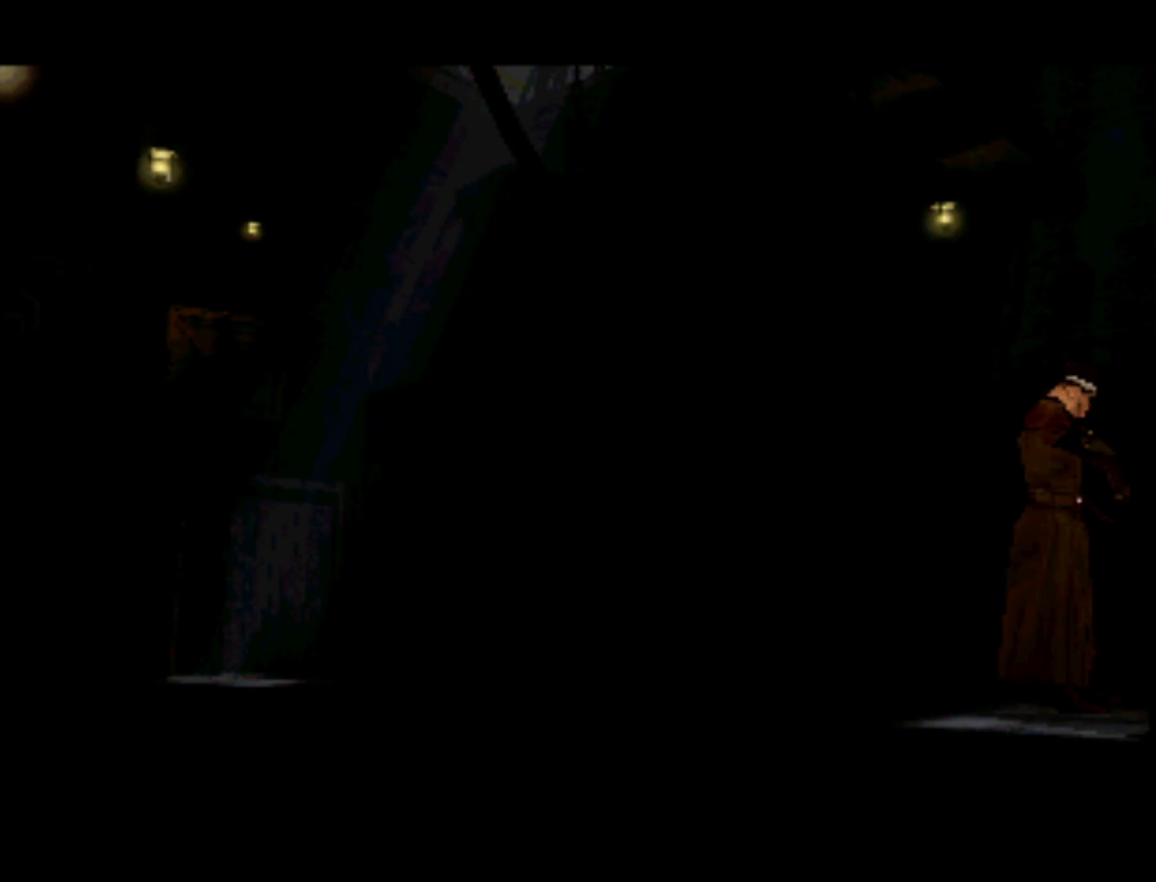
{"buttons": ["DPAD_LEFT"], "left_stick": "center", "right_stick": "center", "events": [[67, "DPAD_LEFT", "up"], [133, "DPAD_RIGHT", "down"], [167, "DPAD_DOWN", "up"], [400, "DPAD_RIGHT", "up"], [500, "DPAD_LEFT", "down"]]}
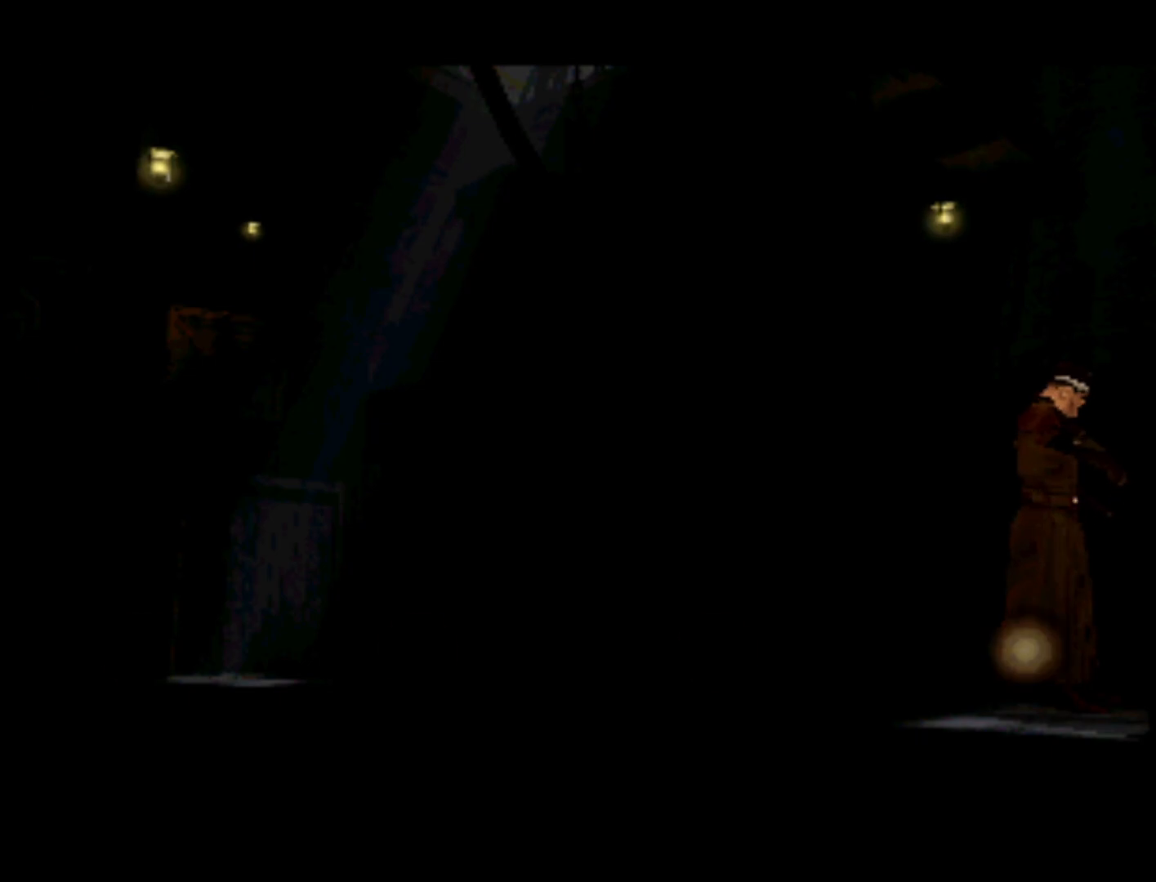
{"buttons": ["DPAD_UP", "DPAD_LEFT"], "left_stick": "center", "right_stick": "center", "events": [[33, "DPAD_UP", "down"]]}
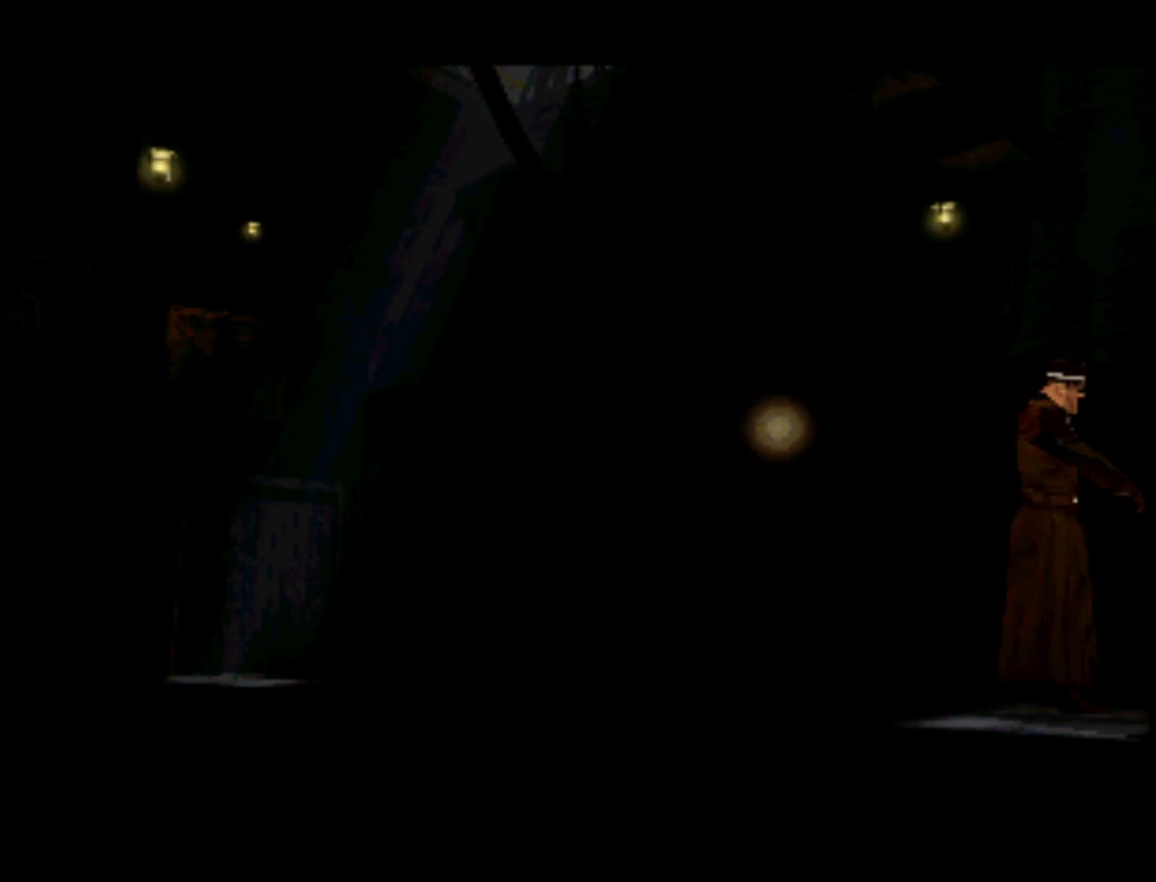
{"buttons": [], "left_stick": "center", "right_stick": "center", "events": [[333, "DPAD_LEFT", "up"], [367, "DPAD_UP", "up"]]}
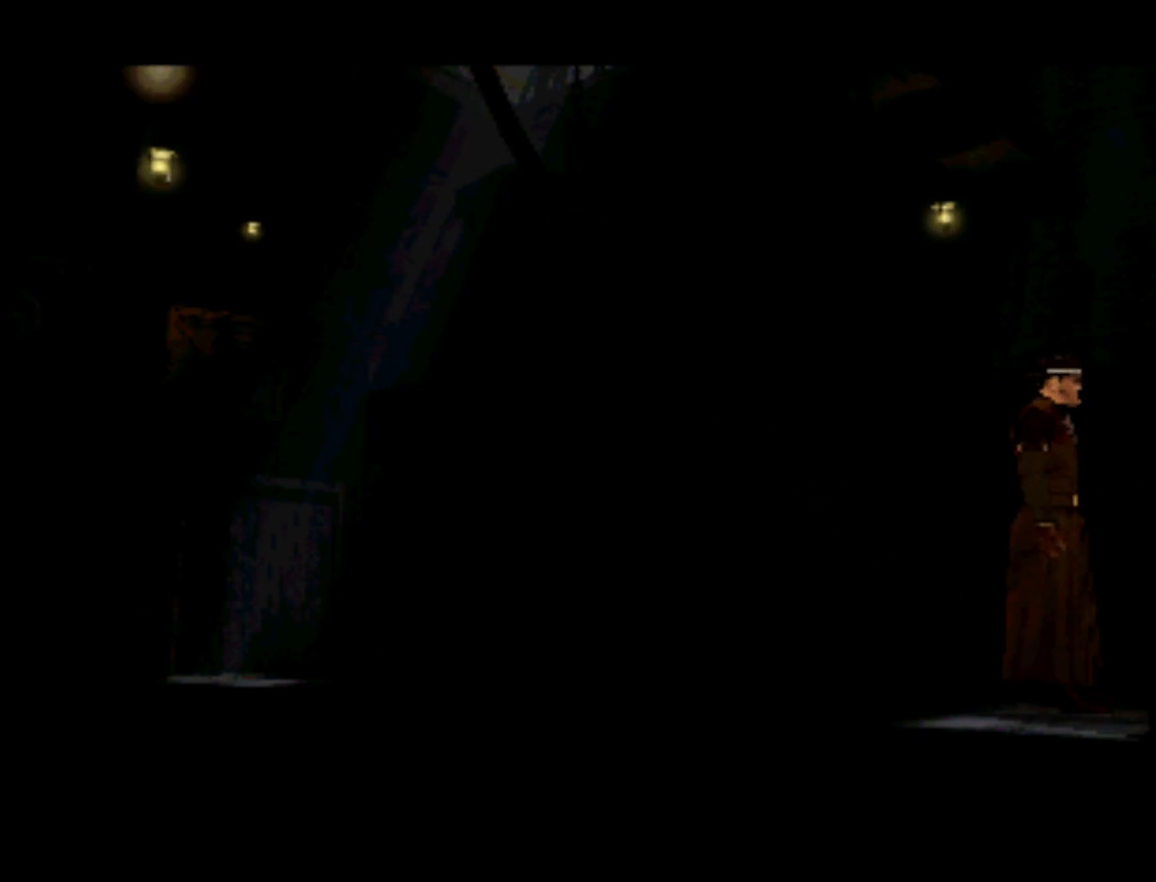
{"buttons": [], "left_stick": "center", "right_stick": "center", "events": [[67, "DPAD_DOWN", "down"], [233, "DPAD_RIGHT", "down"], [400, "DPAD_DOWN", "up"], [467, "DPAD_RIGHT", "up"]]}
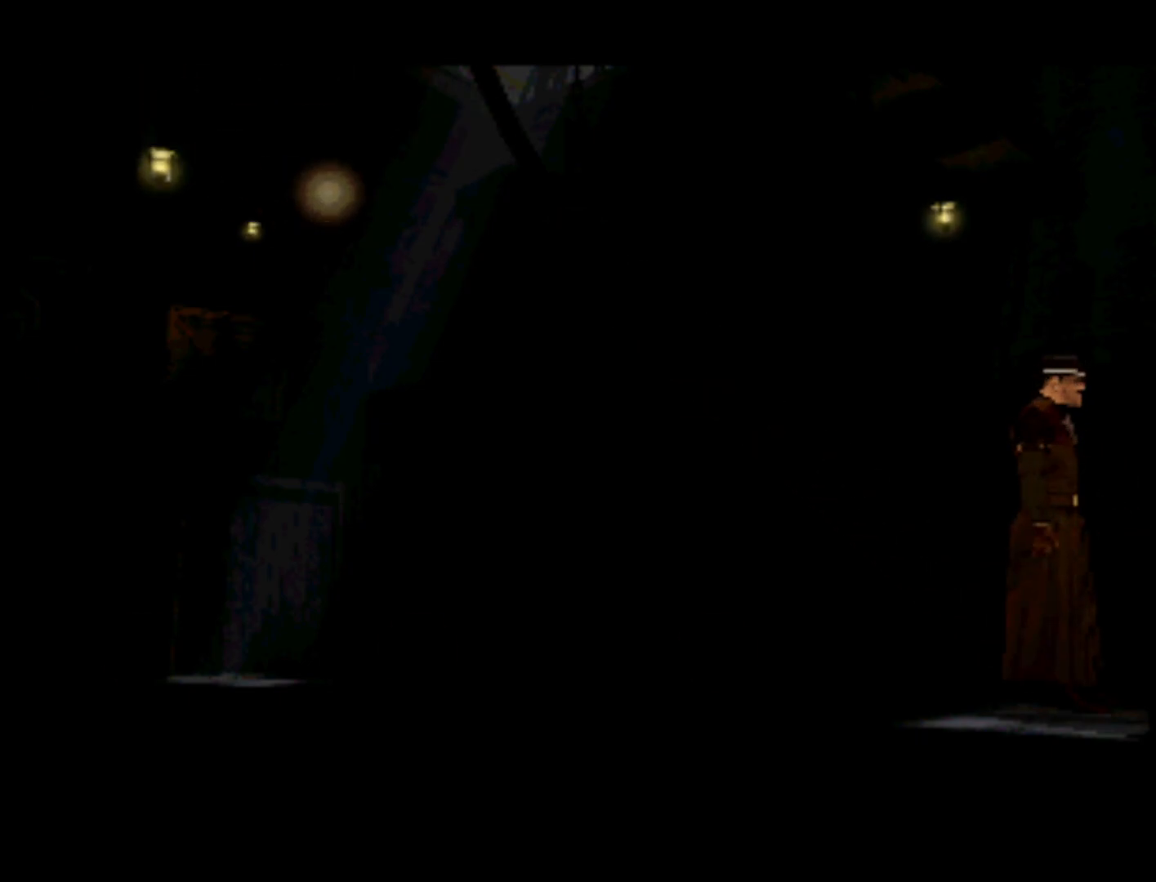
{"buttons": ["DPAD_DOWN", "DPAD_RIGHT"], "left_stick": "center", "right_stick": "center", "events": [[167, "DPAD_DOWN", "down"], [367, "DPAD_RIGHT", "down"]]}
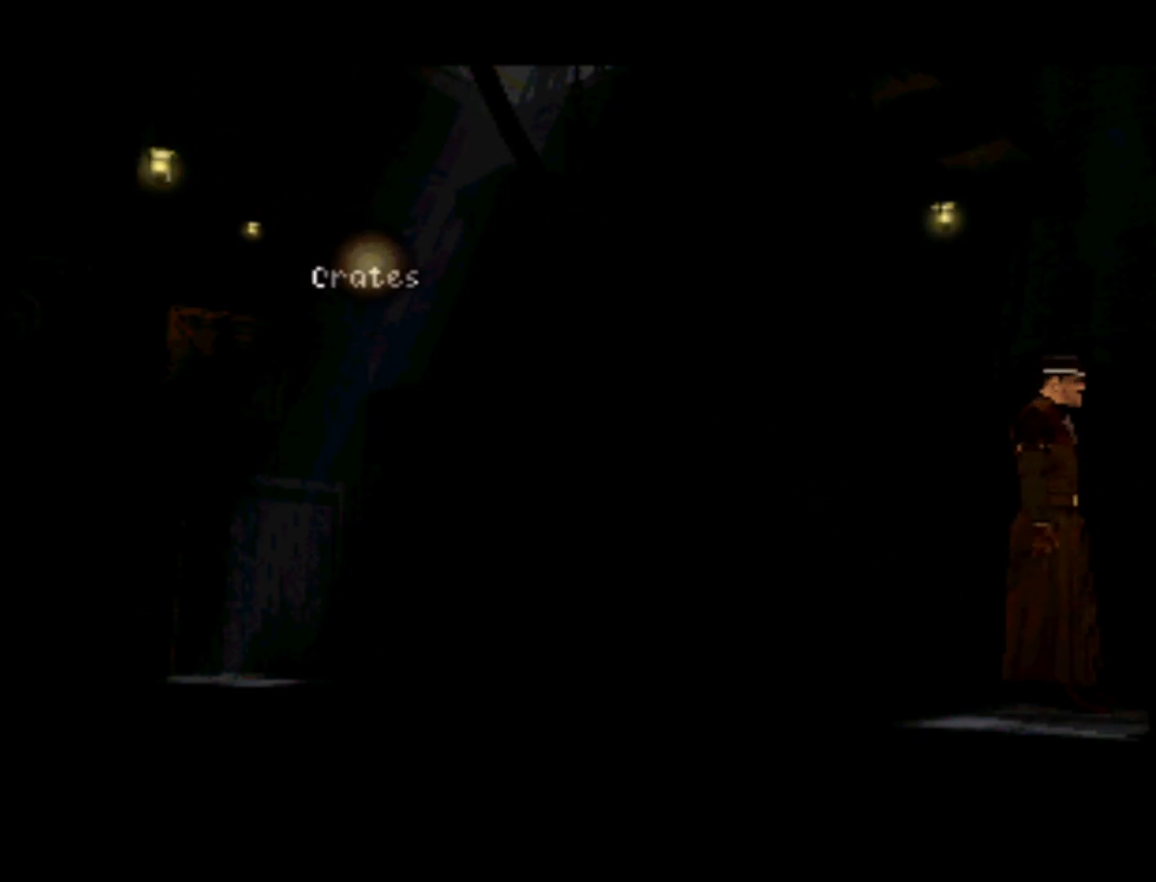
{"buttons": [], "left_stick": "center", "right_stick": "center", "events": [[367, "DPAD_DOWN", "up"], [367, "DPAD_RIGHT", "up"]]}